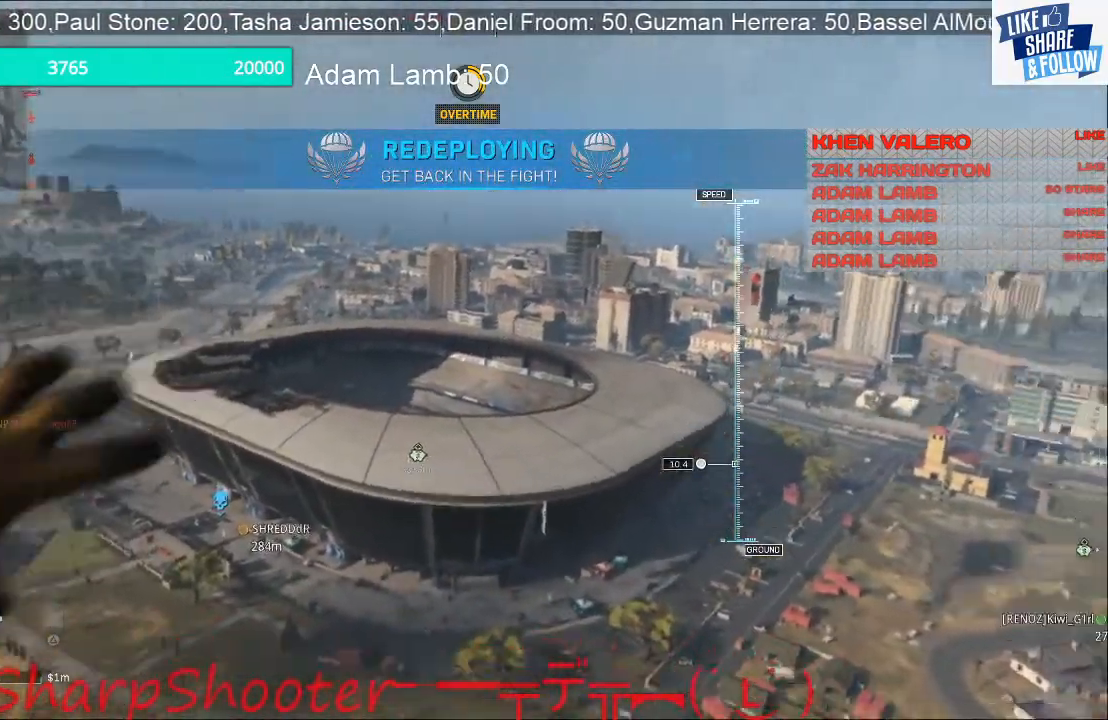
Gameplay with a controller (PlayStation layout); each line is a JSON object with the inputs held at the frame after it. "events" lists button and stick changes between this image and that frame as [ms after this image, input, new state], when the widget could be followed in between. Not read: L3.
{"buttons": [], "left_stick": "up", "right_stick": "center", "events": [[33, "right_stick", "down"], [267, "right_stick", "center"]]}
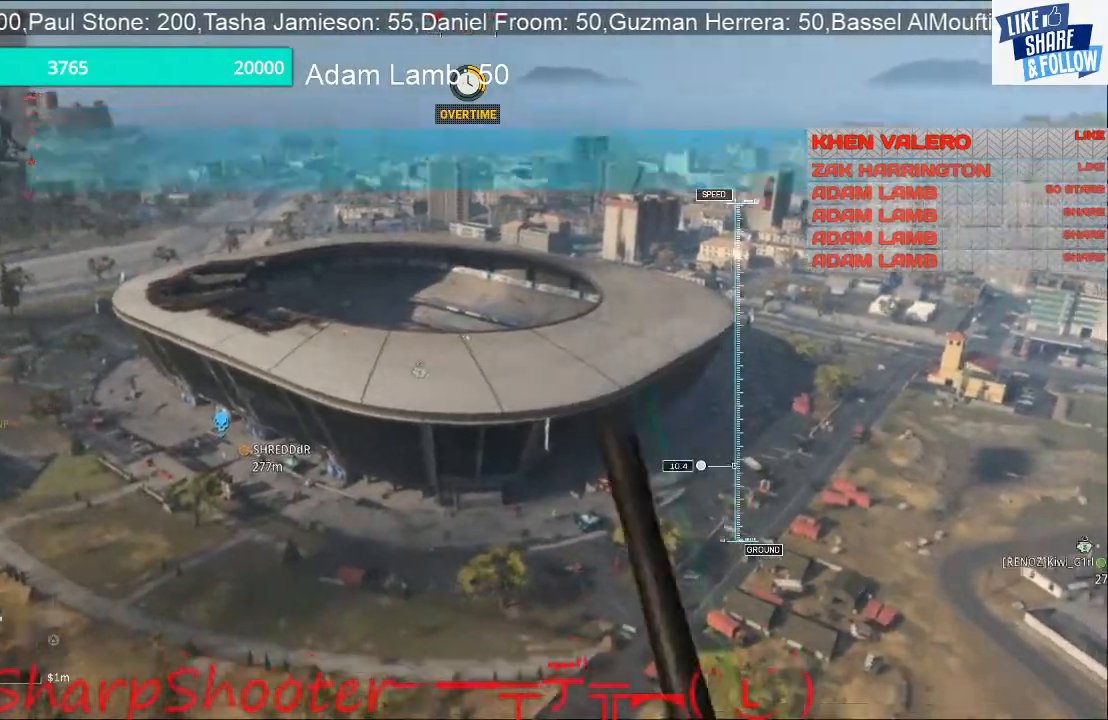
{"buttons": [], "left_stick": "up", "right_stick": "center", "events": []}
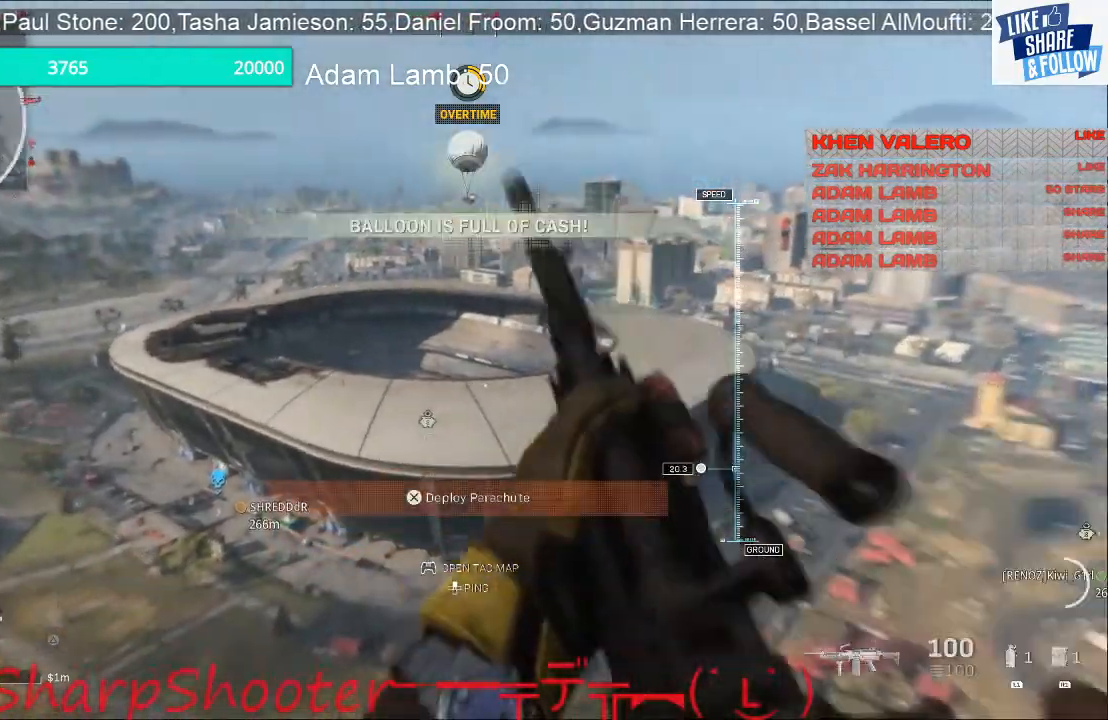
{"buttons": [], "left_stick": "up-right", "right_stick": "center", "events": [[100, "right_stick", "down"], [333, "left_stick", "up-right"], [367, "right_stick", "center"]]}
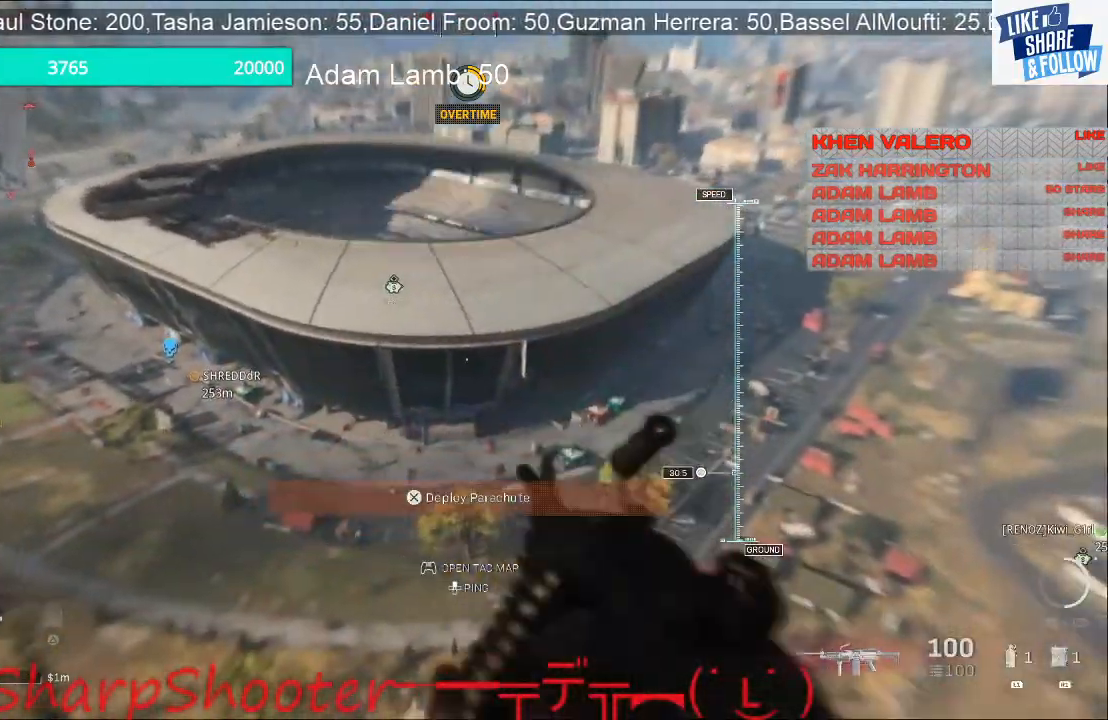
{"buttons": [], "left_stick": "up-right", "right_stick": "center", "events": []}
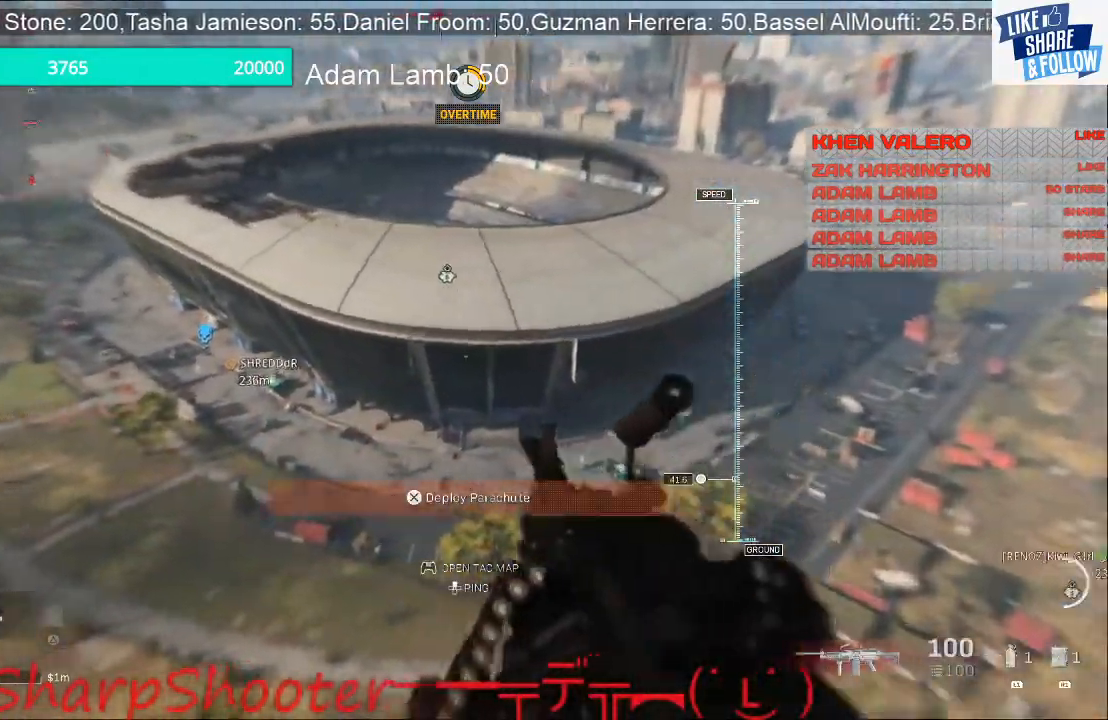
{"buttons": [], "left_stick": "up-right", "right_stick": "up", "events": [[467, "right_stick", "up"]]}
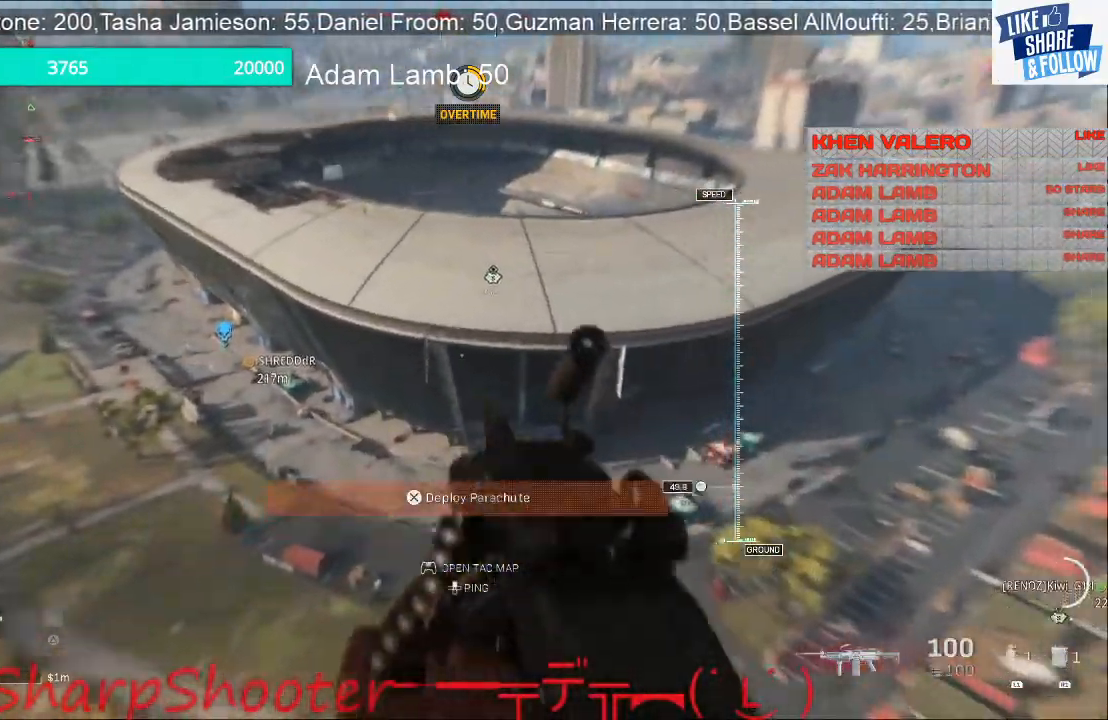
{"buttons": [], "left_stick": "up", "right_stick": "center", "events": [[200, "right_stick", "center"], [333, "left_stick", "up"]]}
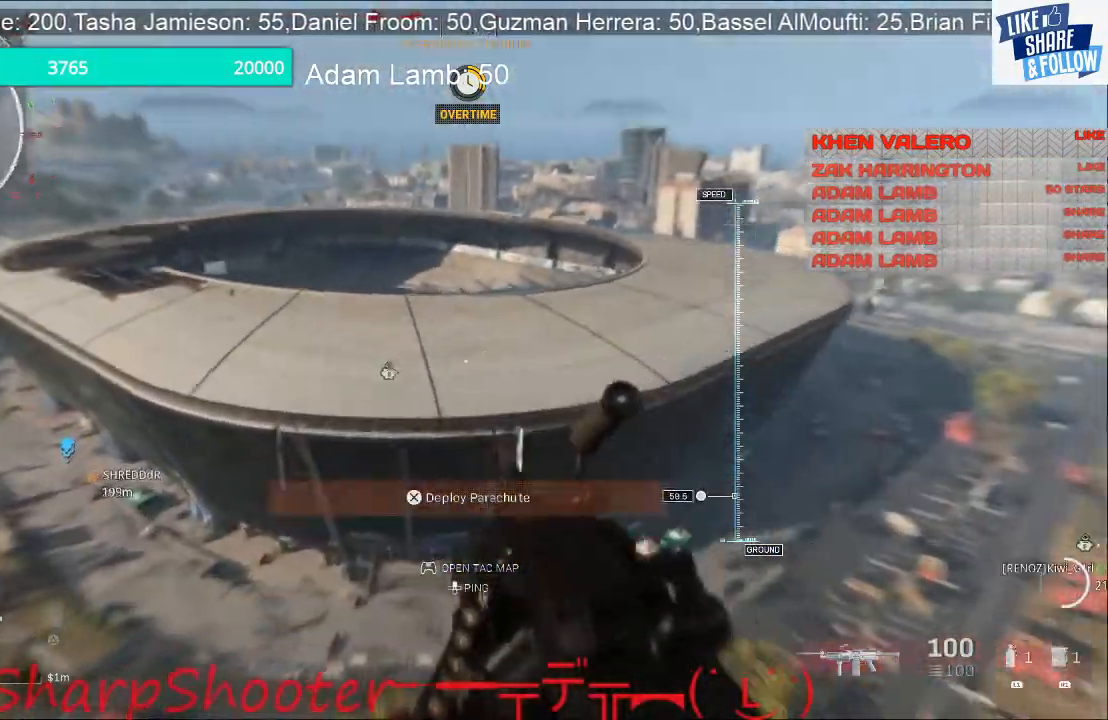
{"buttons": [], "left_stick": "up", "right_stick": "center", "events": []}
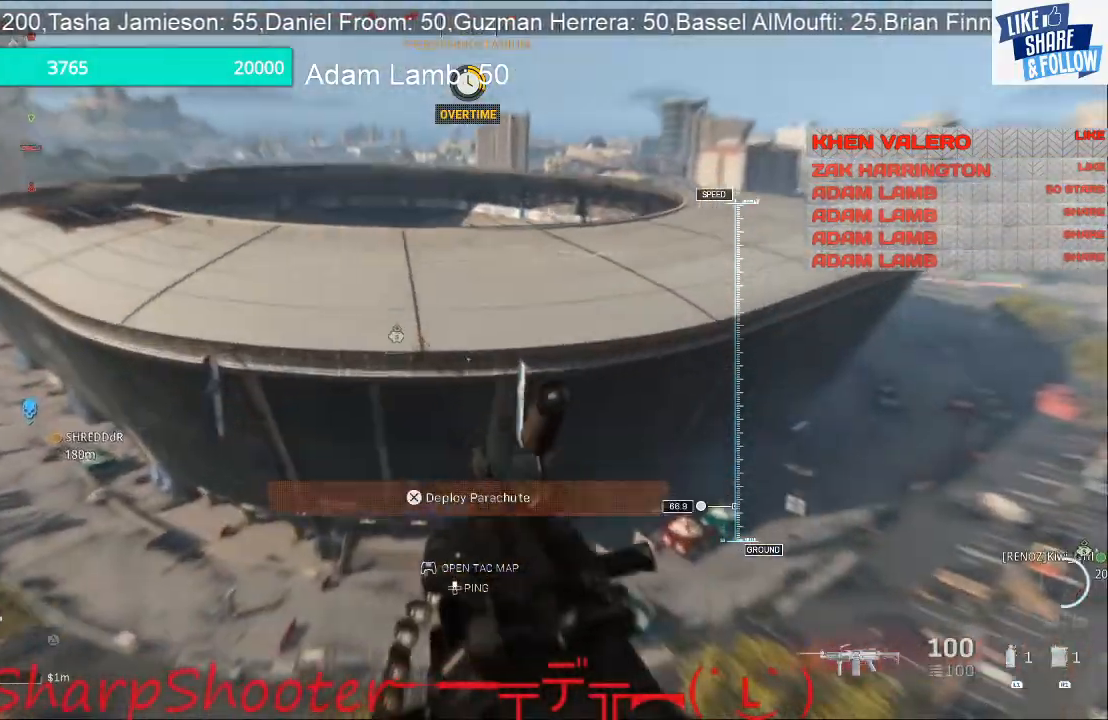
{"buttons": [], "left_stick": "up", "right_stick": "center", "events": [[233, "CROSS", "down"], [467, "CROSS", "up"]]}
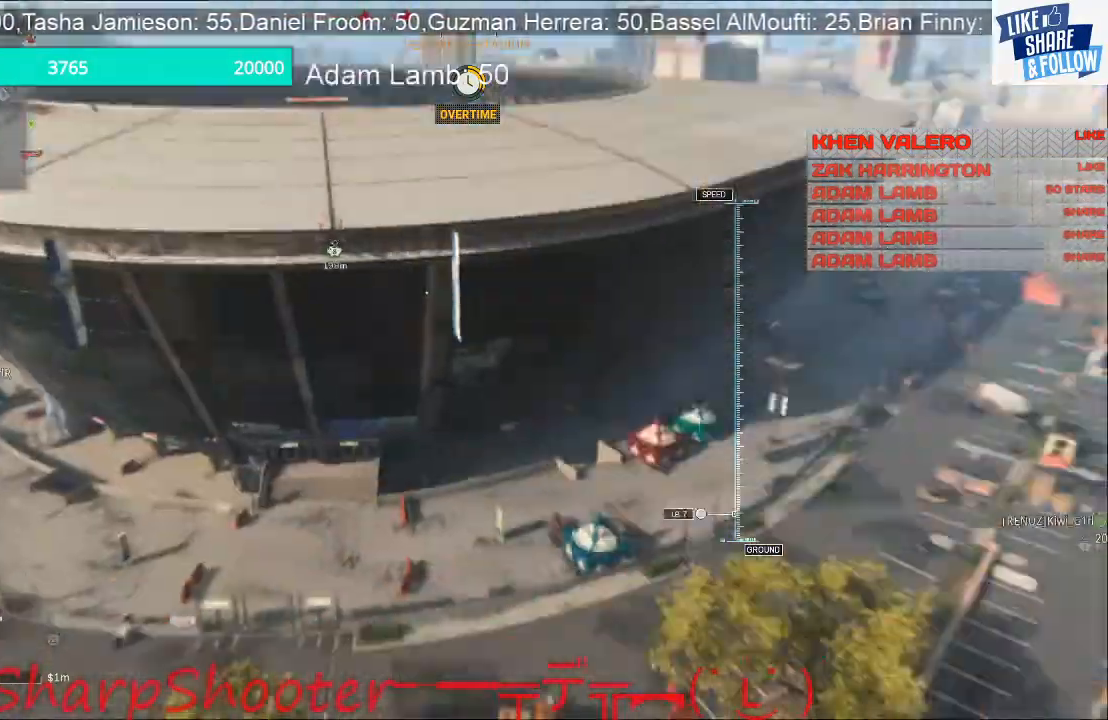
{"buttons": [], "left_stick": "up-right", "right_stick": "center", "events": [[200, "left_stick", "up-right"]]}
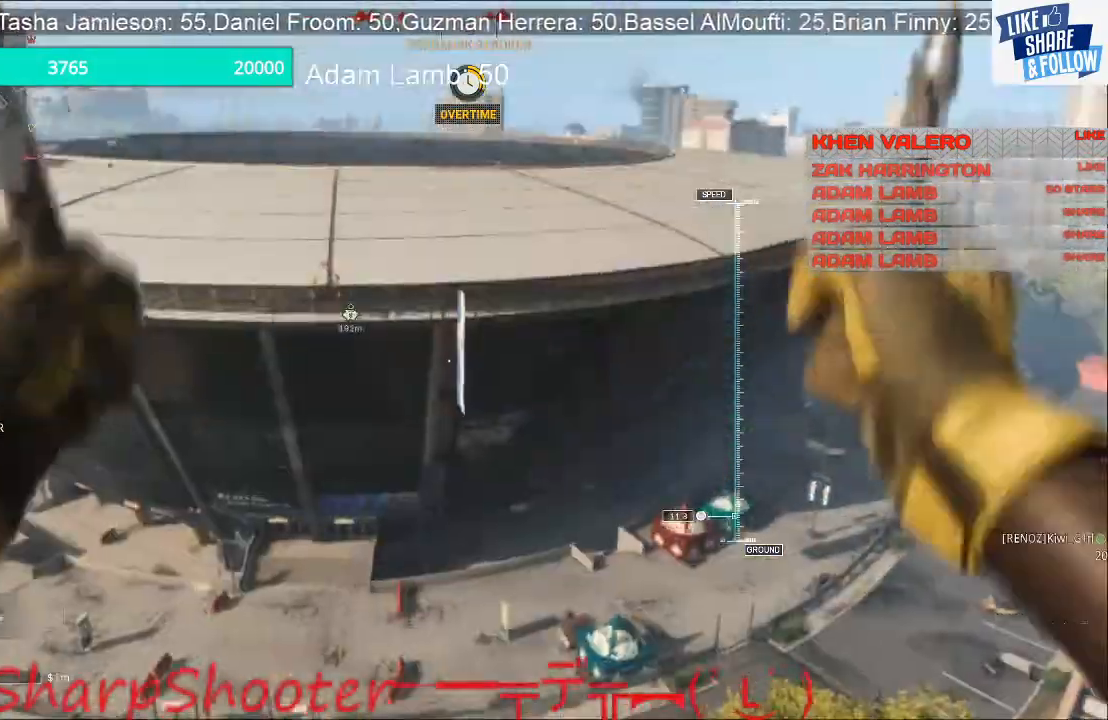
{"buttons": [], "left_stick": "right", "right_stick": "down-left", "events": [[267, "left_stick", "right"], [267, "right_stick", "down-left"]]}
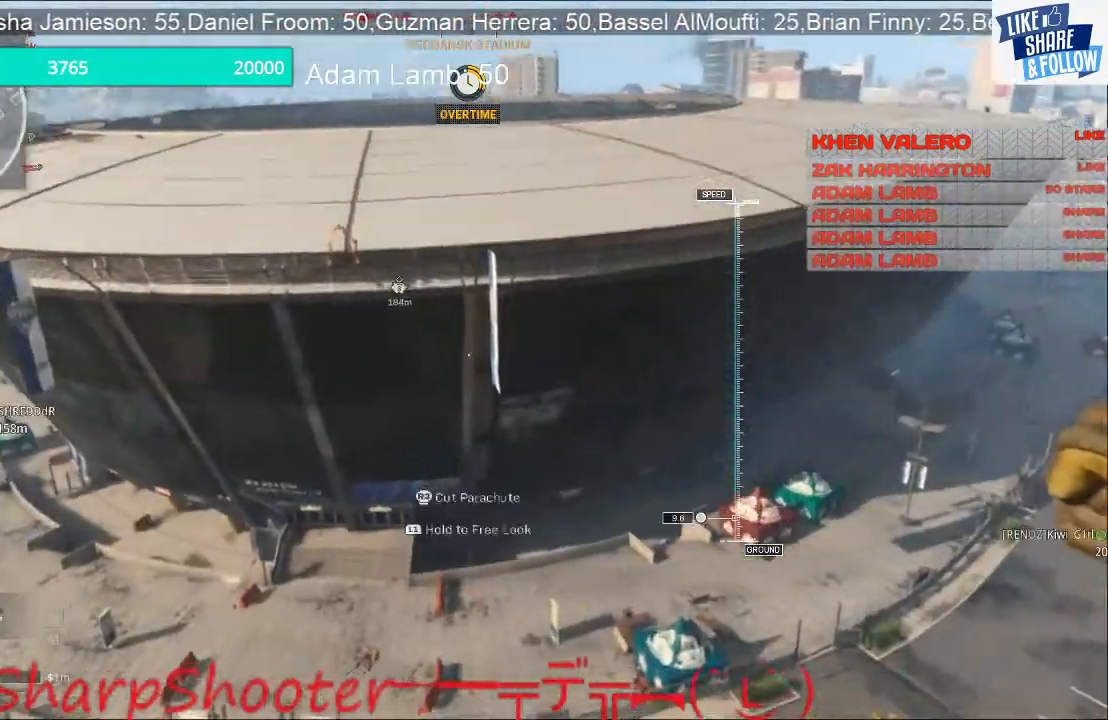
{"buttons": [], "left_stick": "up", "right_stick": "center", "events": [[33, "right_stick", "left"], [67, "R3", "down"], [167, "R3", "up"], [167, "left_stick", "up-right"], [200, "right_stick", "center"], [400, "left_stick", "up"]]}
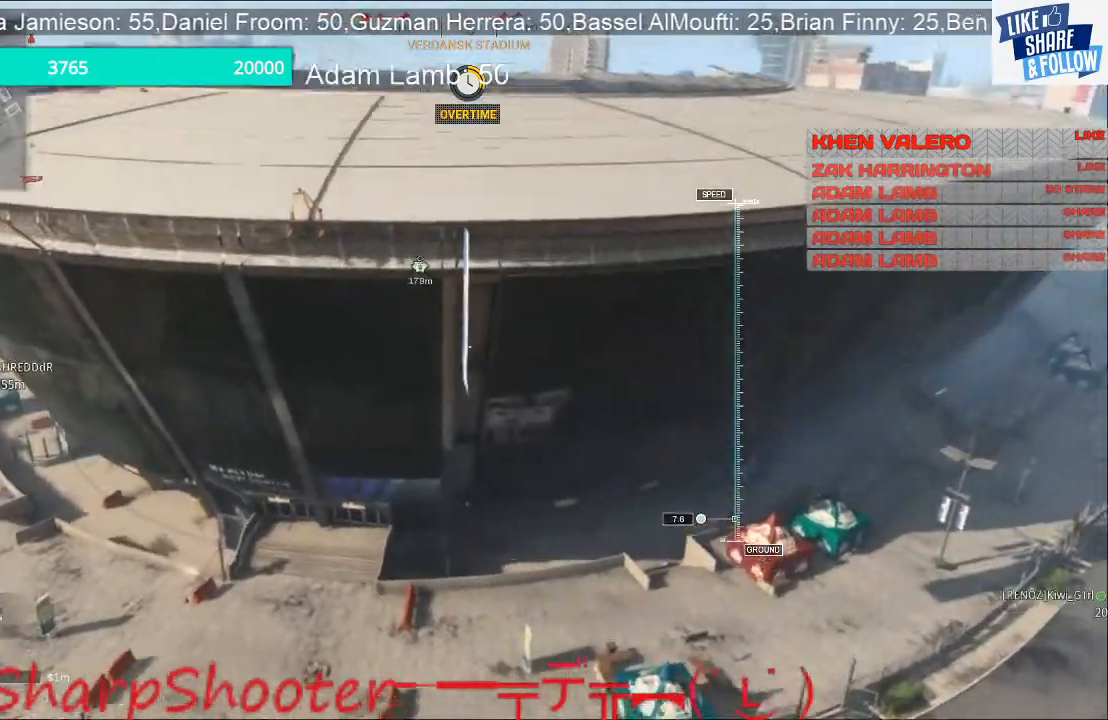
{"buttons": [], "left_stick": "up-left", "right_stick": "left", "events": [[300, "left_stick", "up-left"], [500, "right_stick", "left"]]}
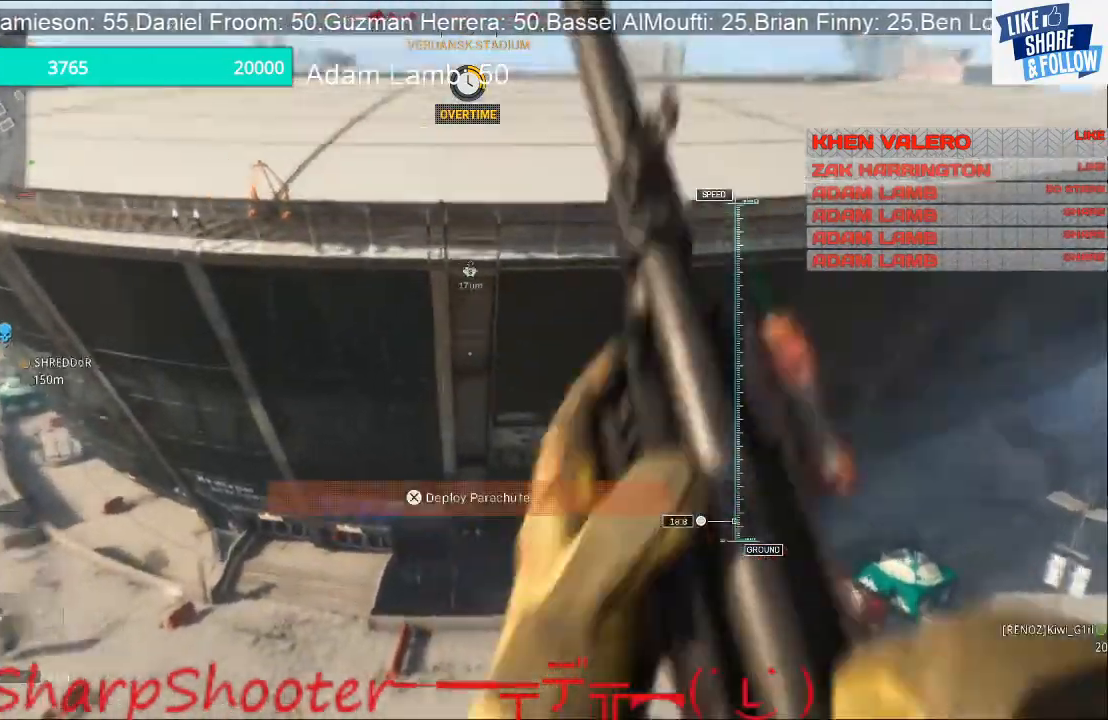
{"buttons": ["CROSS"], "left_stick": "up", "right_stick": "center", "events": [[100, "right_stick", "center"], [267, "left_stick", "up"], [433, "CROSS", "down"]]}
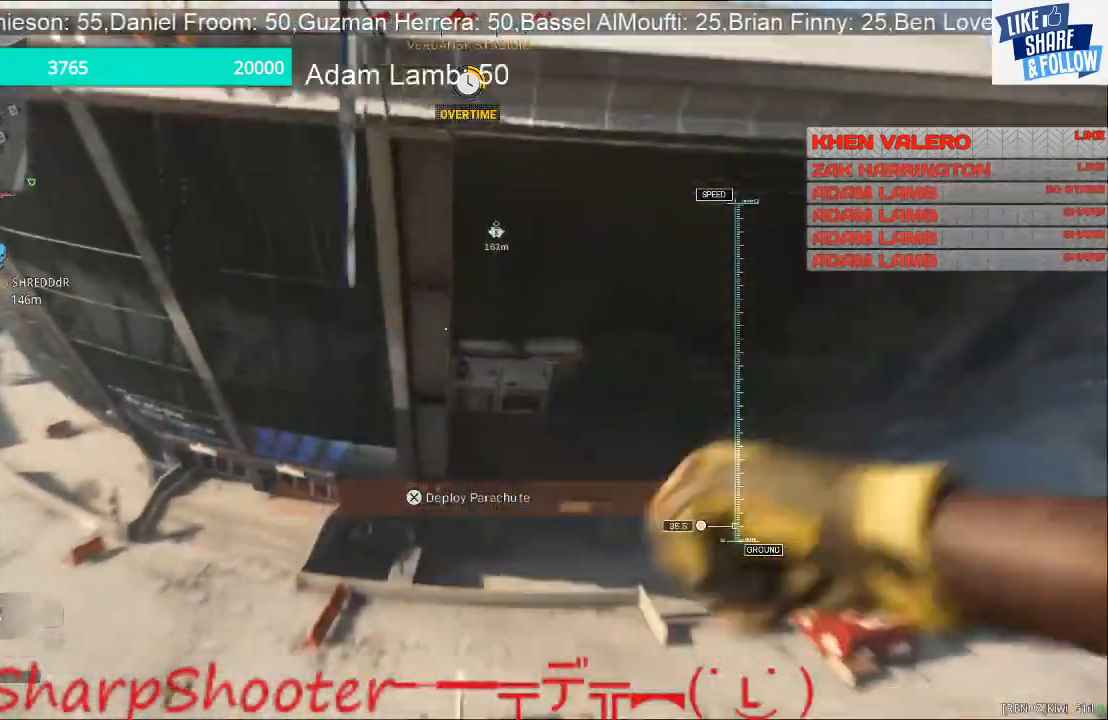
{"buttons": [], "left_stick": "up-left", "right_stick": "center", "events": [[133, "CROSS", "up"], [167, "left_stick", "up-left"], [233, "TRIANGLE", "down"], [400, "TRIANGLE", "up"]]}
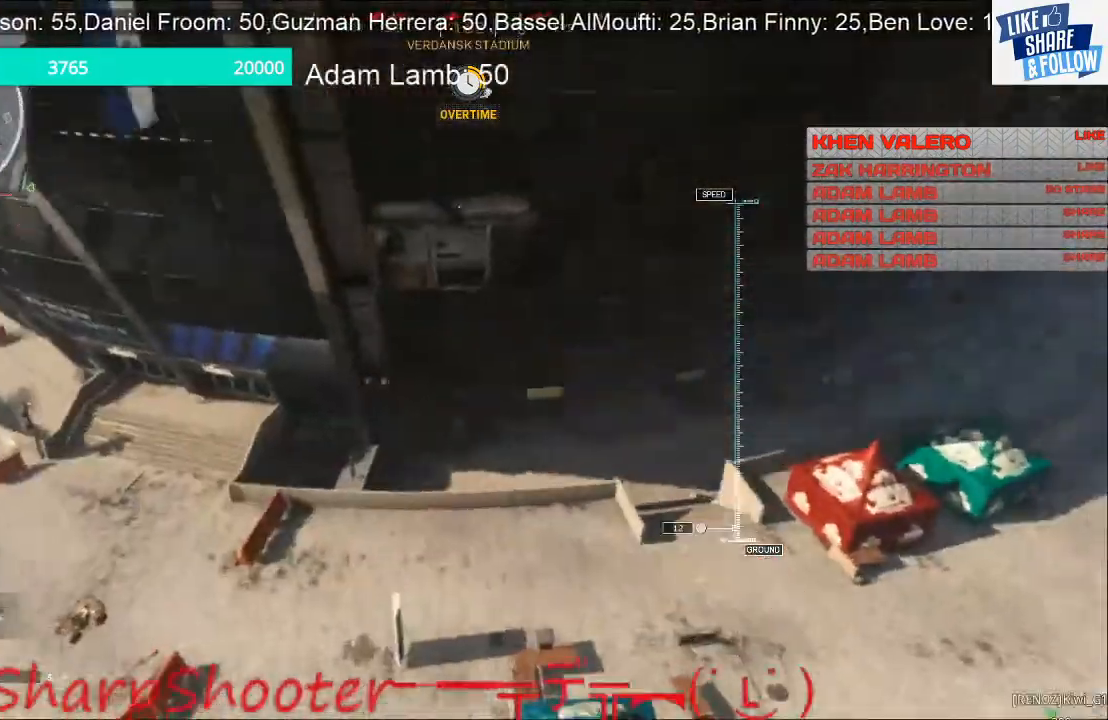
{"buttons": [], "left_stick": "up-left", "right_stick": "left", "events": [[33, "right_stick", "left"], [267, "right_stick", "center"], [367, "right_stick", "left"]]}
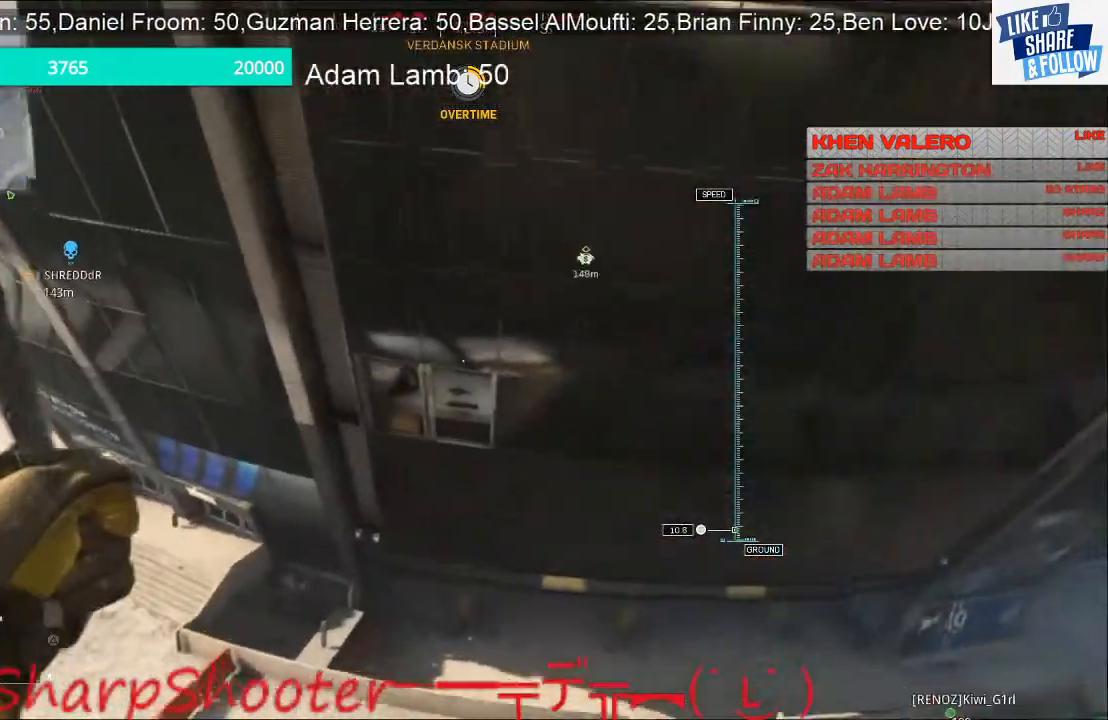
{"buttons": [], "left_stick": "left", "right_stick": "center", "events": [[33, "left_stick", "left"], [133, "right_stick", "center"]]}
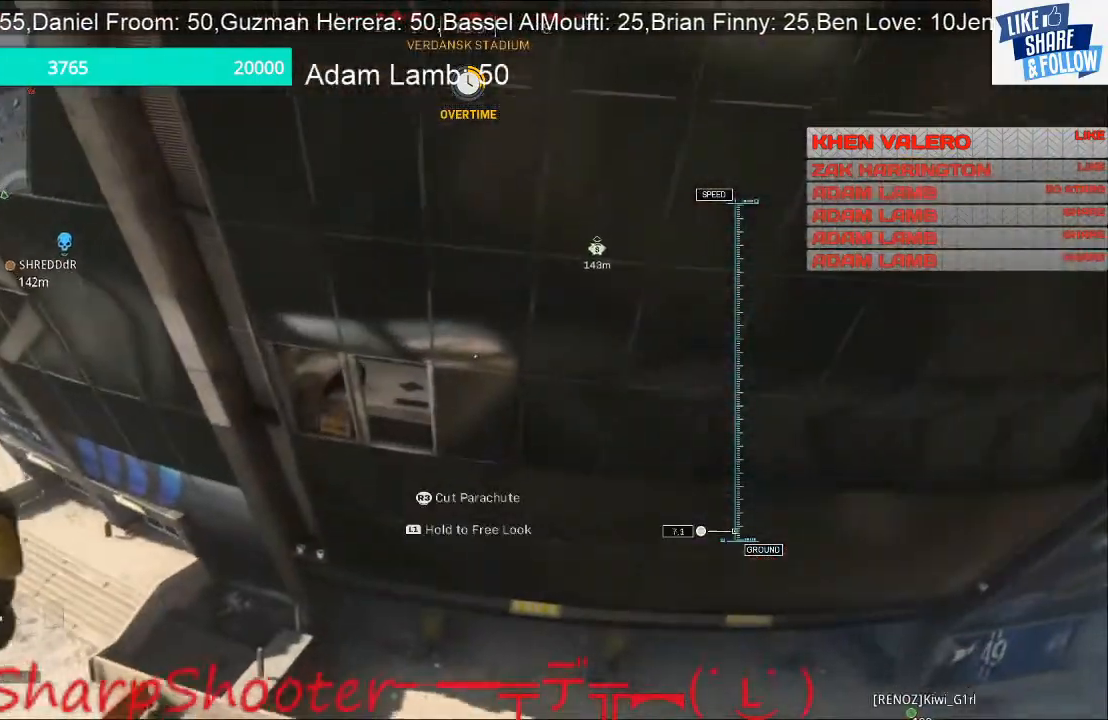
{"buttons": [], "left_stick": "left", "right_stick": "center", "events": []}
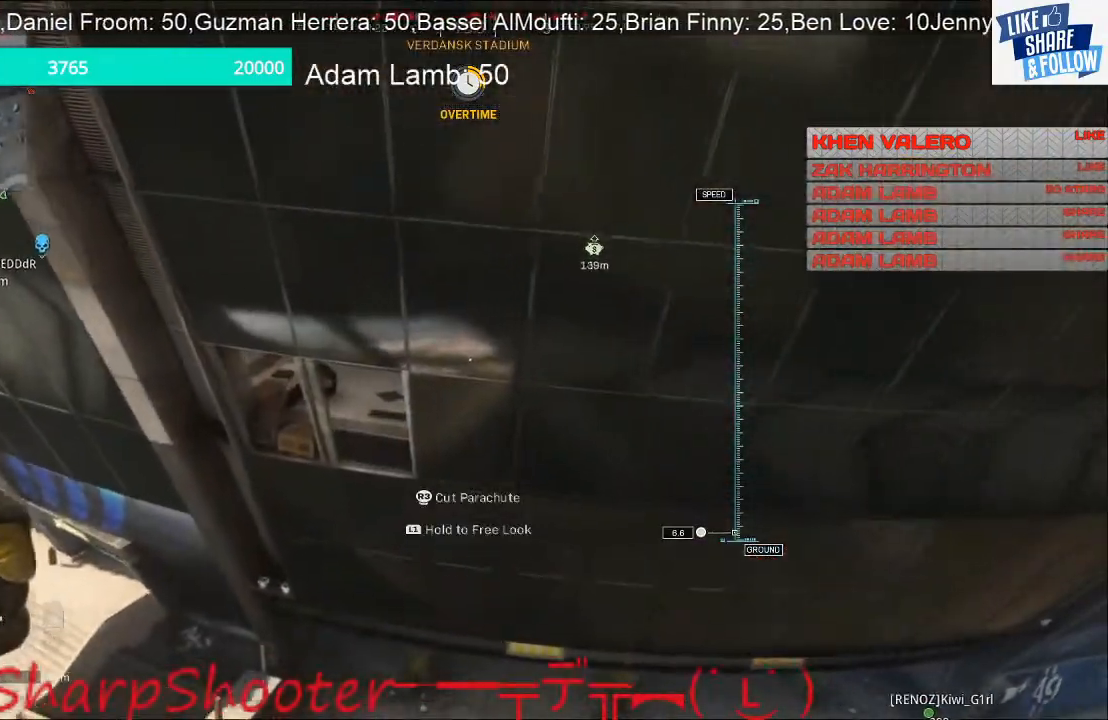
{"buttons": [], "left_stick": "up-right", "right_stick": "center", "events": [[167, "left_stick", "up-left"], [333, "left_stick", "up-right"]]}
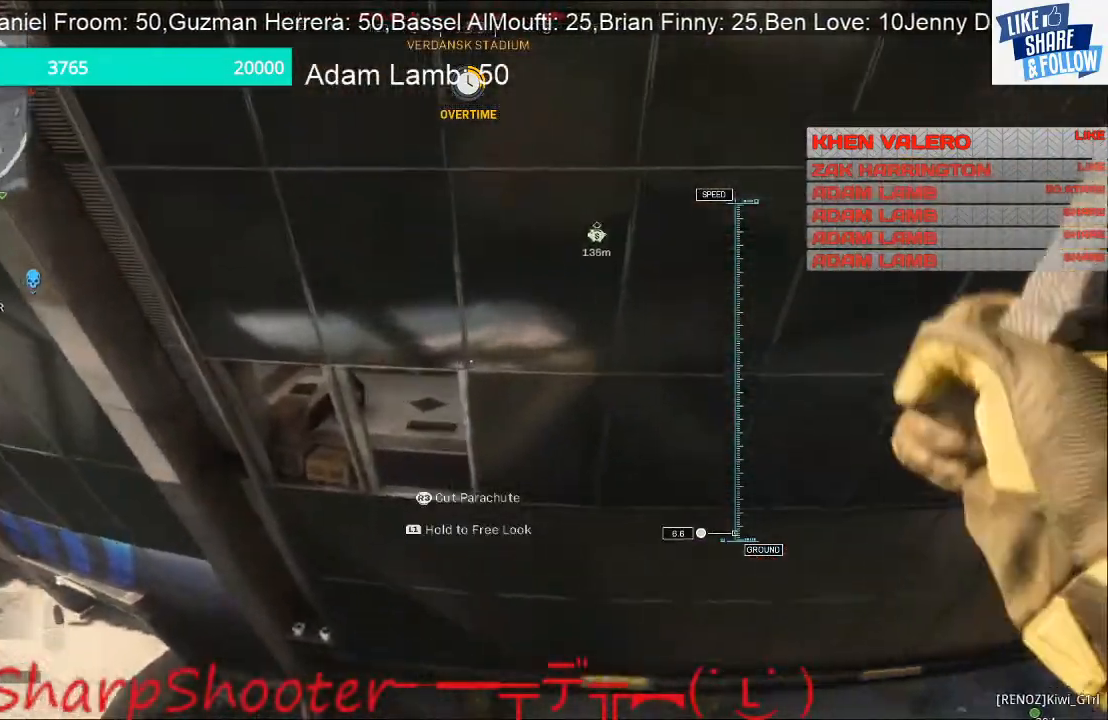
{"buttons": [], "left_stick": "up-left", "right_stick": "center", "events": [[233, "left_stick", "up-left"]]}
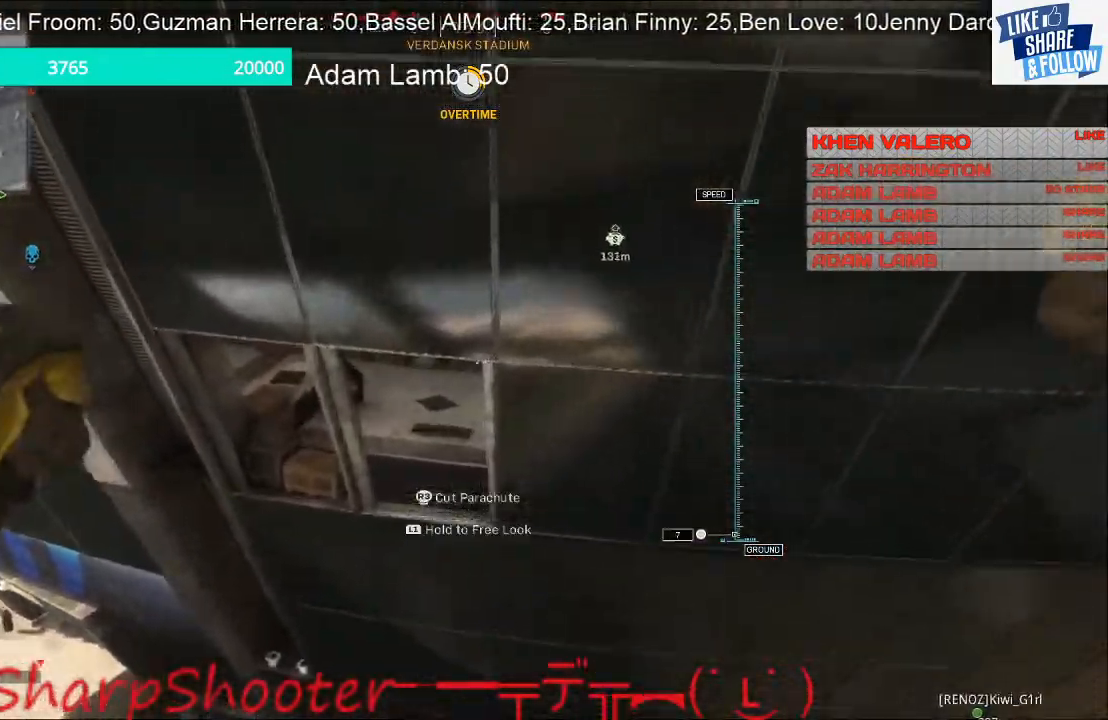
{"buttons": [], "left_stick": "up-left", "right_stick": "center", "events": [[67, "left_stick", "up-right"], [200, "left_stick", "center"], [267, "left_stick", "left"], [333, "left_stick", "center"], [500, "left_stick", "up-left"]]}
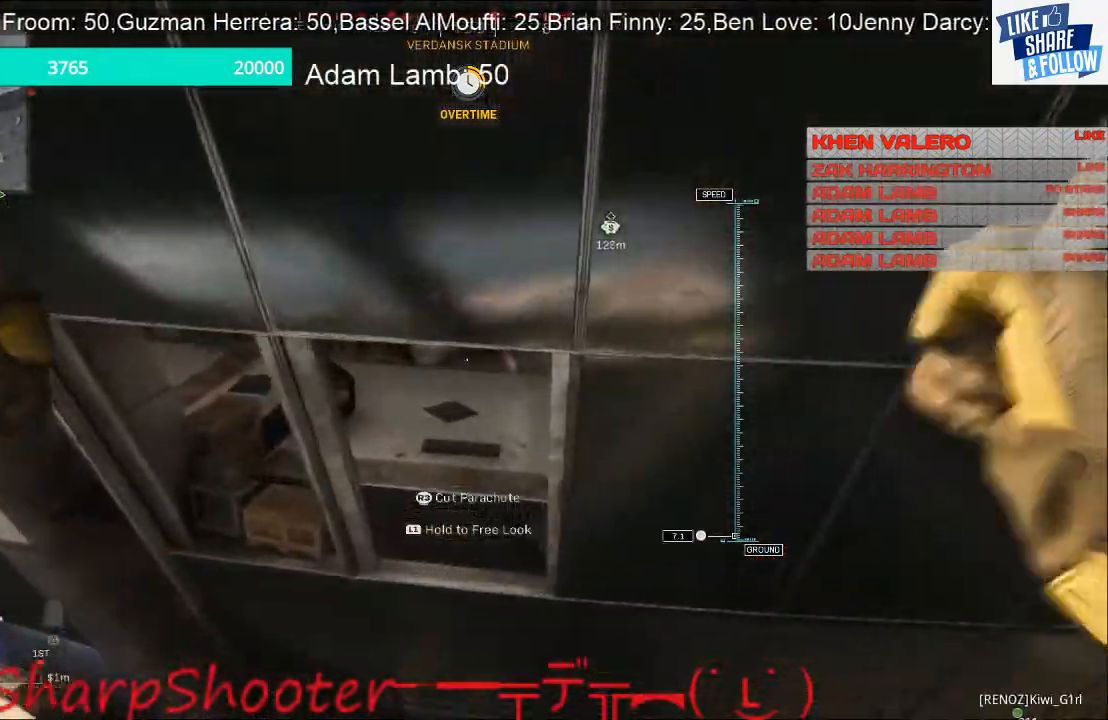
{"buttons": [], "left_stick": "up", "right_stick": "center", "events": [[133, "left_stick", "up-right"], [400, "right_stick", "right"], [500, "left_stick", "up"], [500, "right_stick", "center"]]}
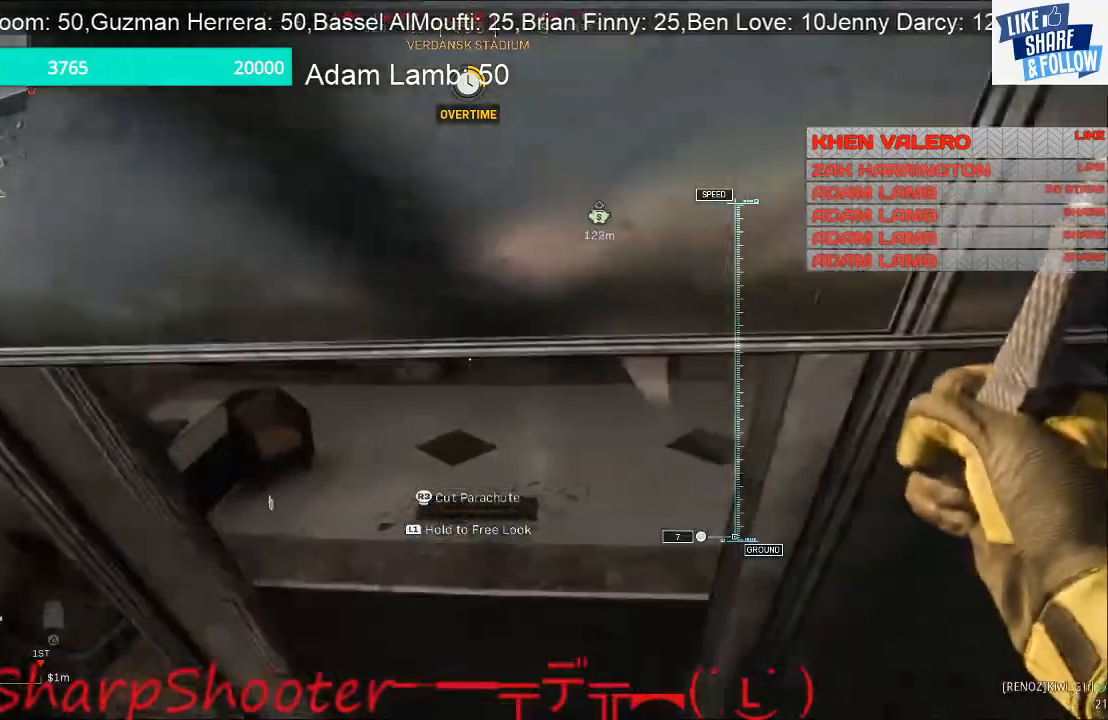
{"buttons": [], "left_stick": "up", "right_stick": "up-right", "events": [[100, "right_stick", "up"], [367, "right_stick", "center"], [500, "right_stick", "up-right"]]}
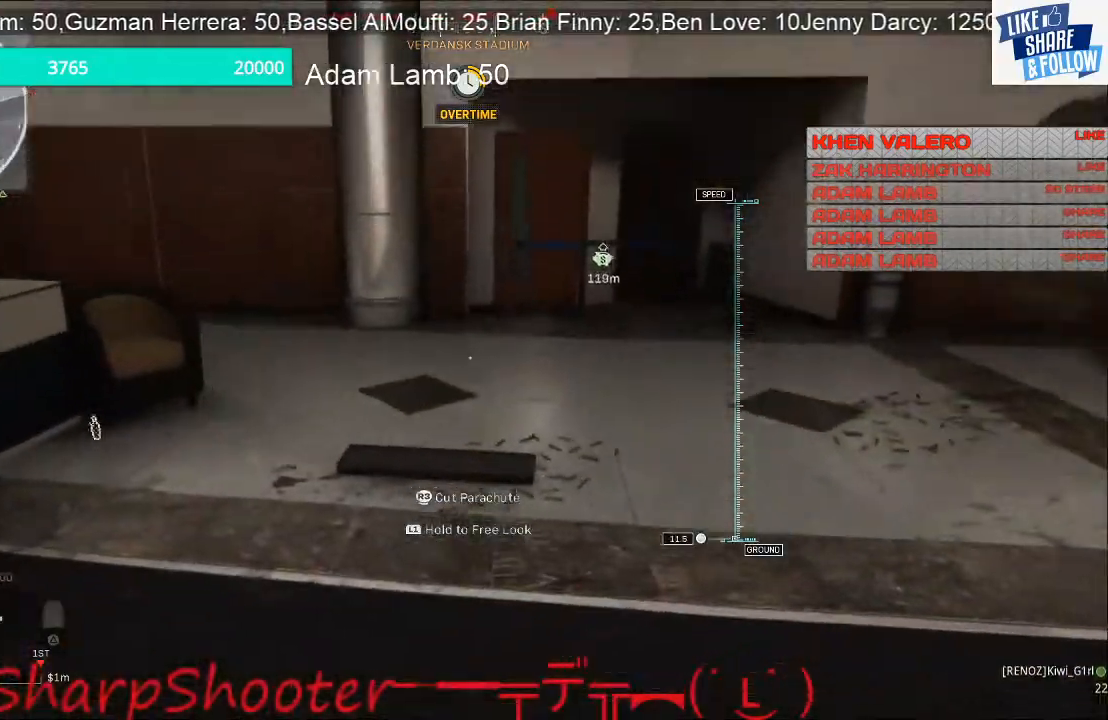
{"buttons": [], "left_stick": "up-right", "right_stick": "up-right", "events": [[167, "left_stick", "up-right"]]}
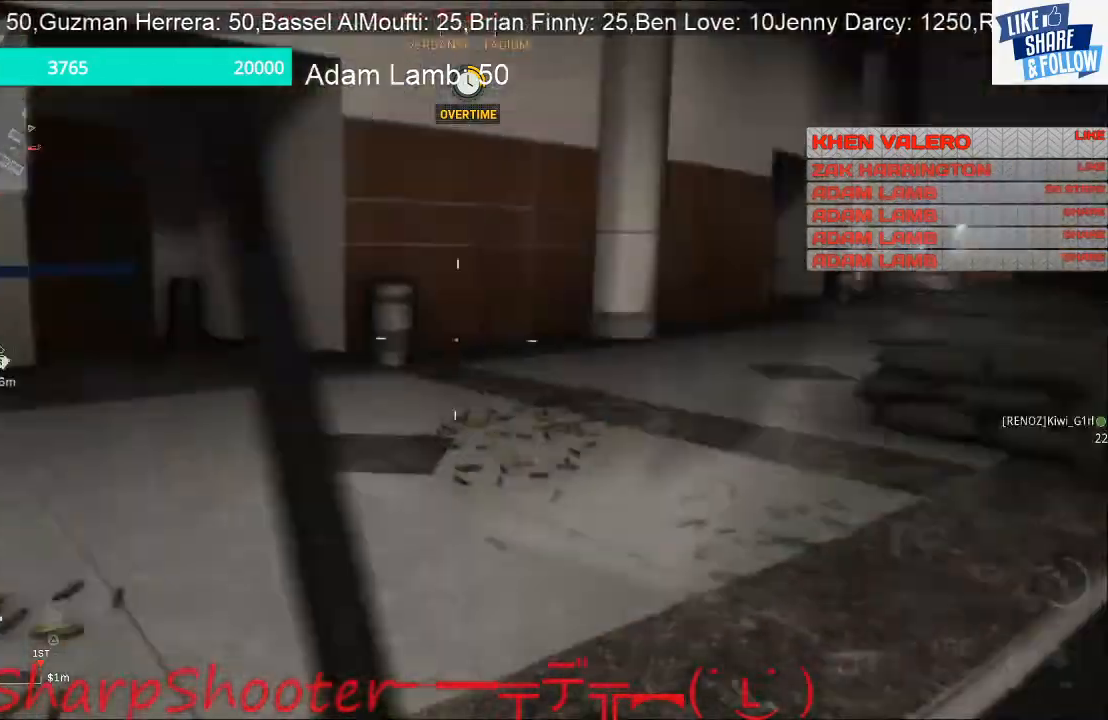
{"buttons": [], "left_stick": "right", "right_stick": "center", "events": [[367, "left_stick", "right"], [367, "right_stick", "center"]]}
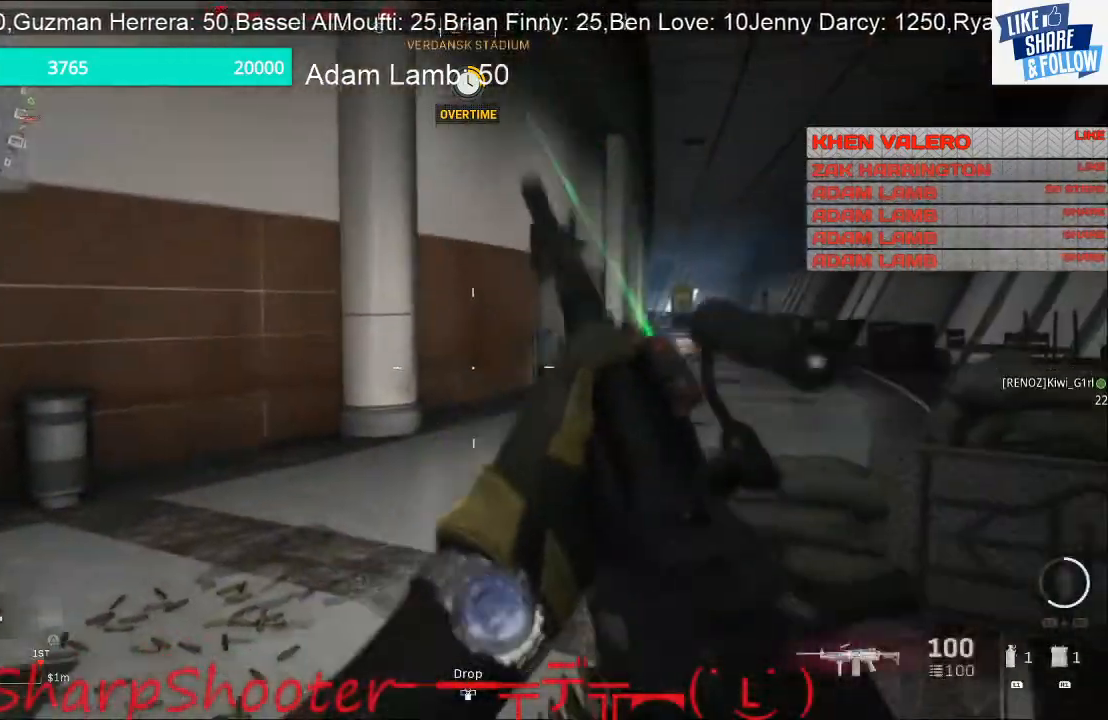
{"buttons": [], "left_stick": "right", "right_stick": "center", "events": []}
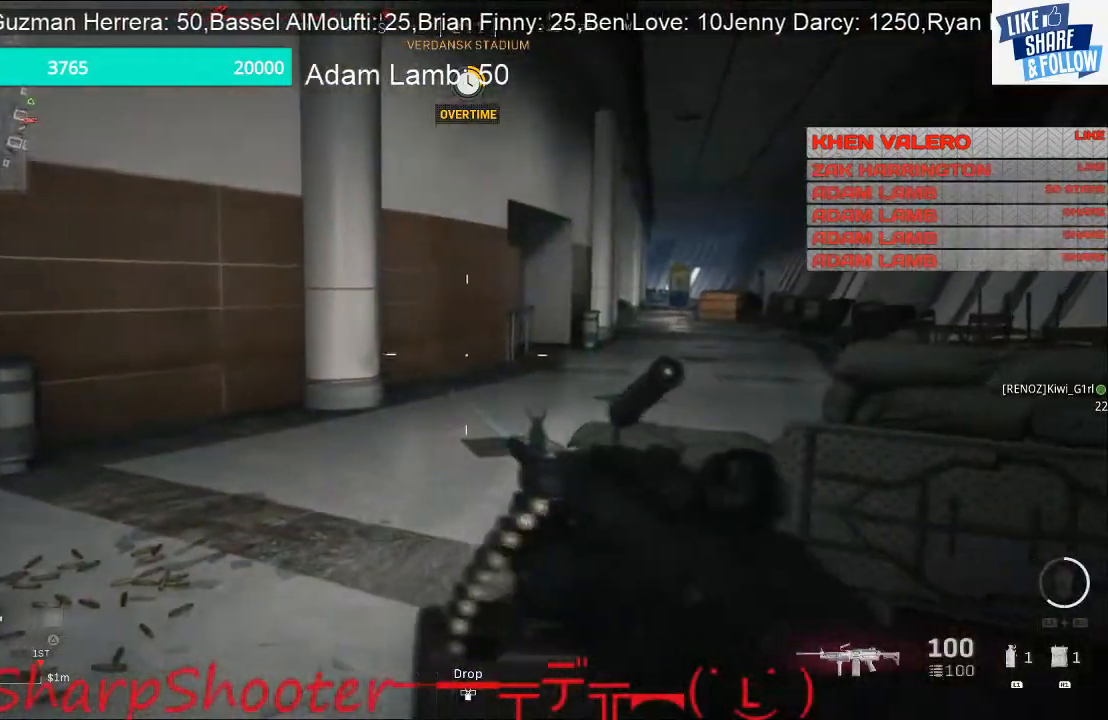
{"buttons": [], "left_stick": "left", "right_stick": "left", "events": [[33, "left_stick", "center"], [167, "left_stick", "left"], [167, "right_stick", "left"]]}
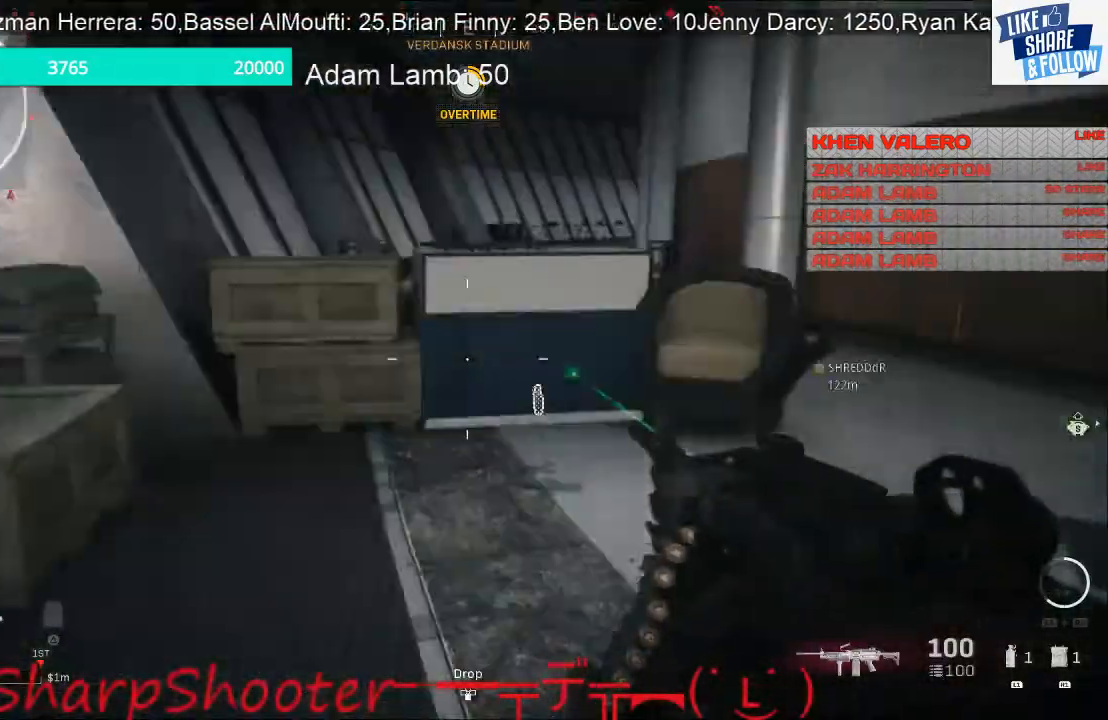
{"buttons": [], "left_stick": "up-right", "right_stick": "right", "events": [[33, "right_stick", "center"], [100, "left_stick", "up"], [267, "left_stick", "up-right"], [367, "right_stick", "right"]]}